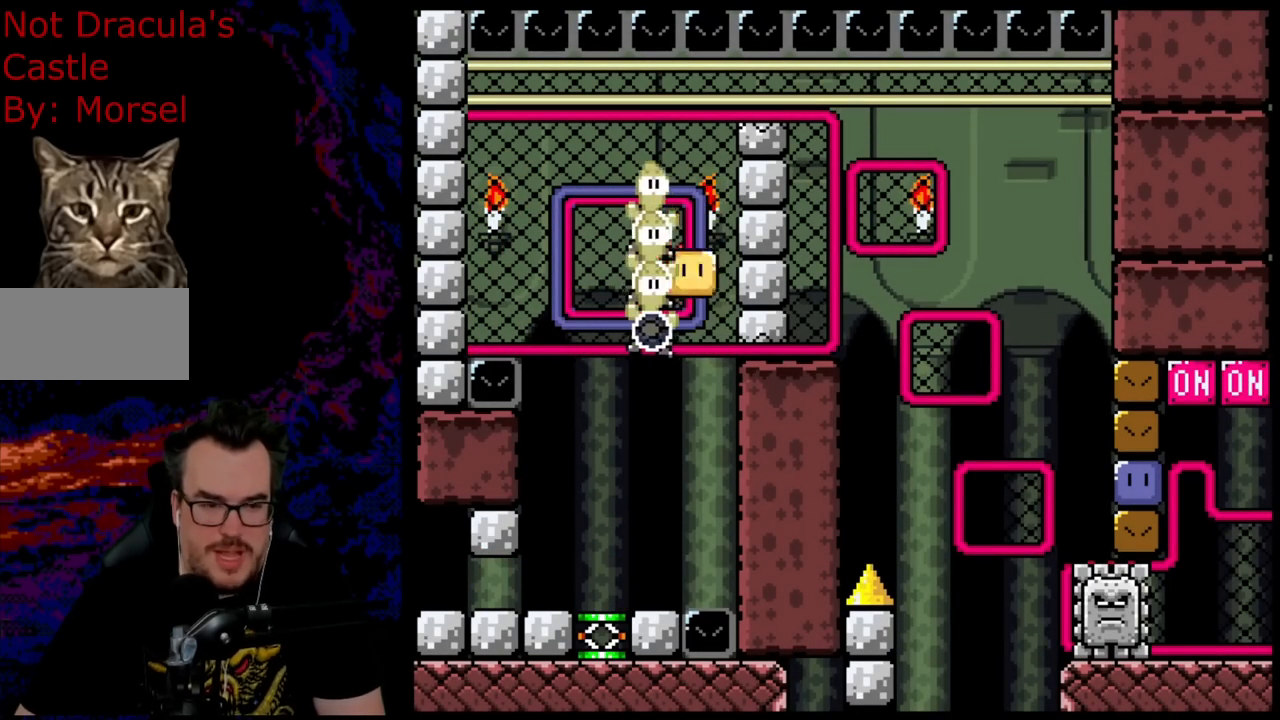
Gameplay with a controller (Nintendo layout); each line is a JSON object with the inputs held at the frame after it. "events" lists button and stick changes between this image and that frame as [ms after this image, input, new state], when the widget could be followed in between. Not read: L3 R3.
{"buttons": ["Y", "DPAD_RIGHT"], "events": [[83, "DPAD_DOWN", "down"], [250, "DPAD_DOWN", "up"], [333, "DPAD_RIGHT", "up"], [467, "DPAD_RIGHT", "down"]]}
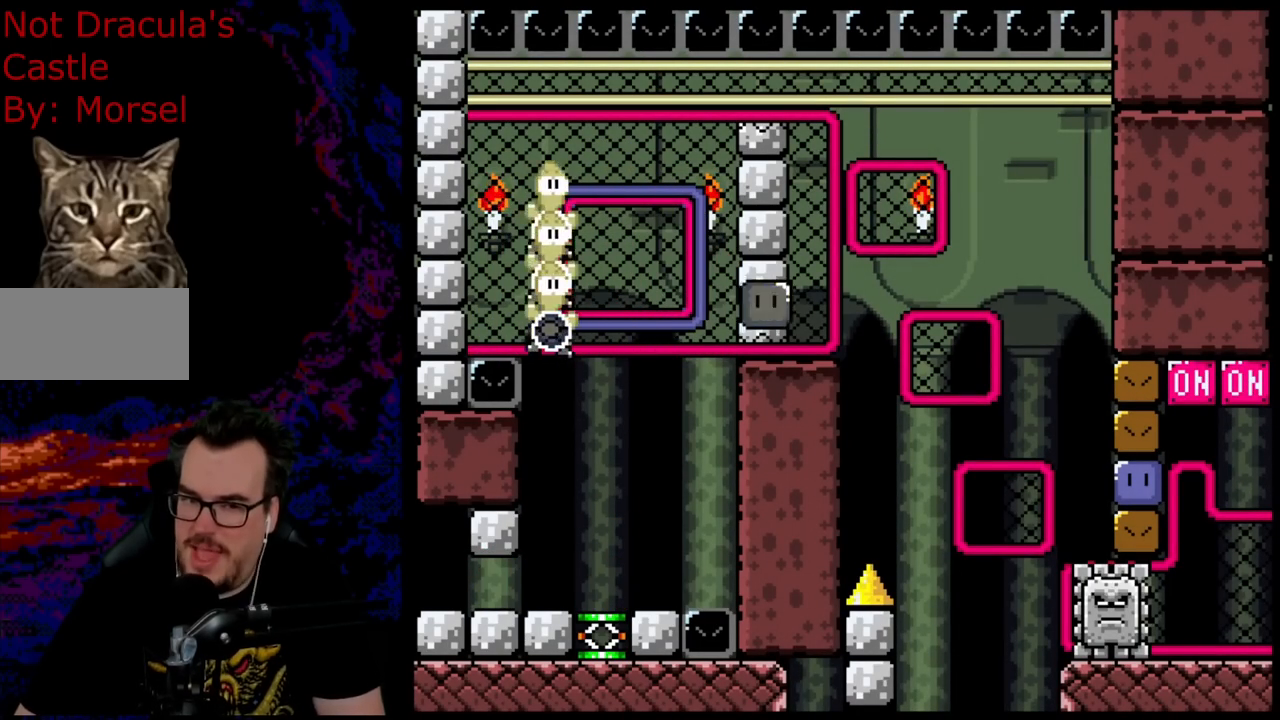
{"buttons": ["Y", "DPAD_DOWN", "DPAD_RIGHT"], "events": [[83, "B", "down"], [167, "B", "up"], [500, "DPAD_DOWN", "down"]]}
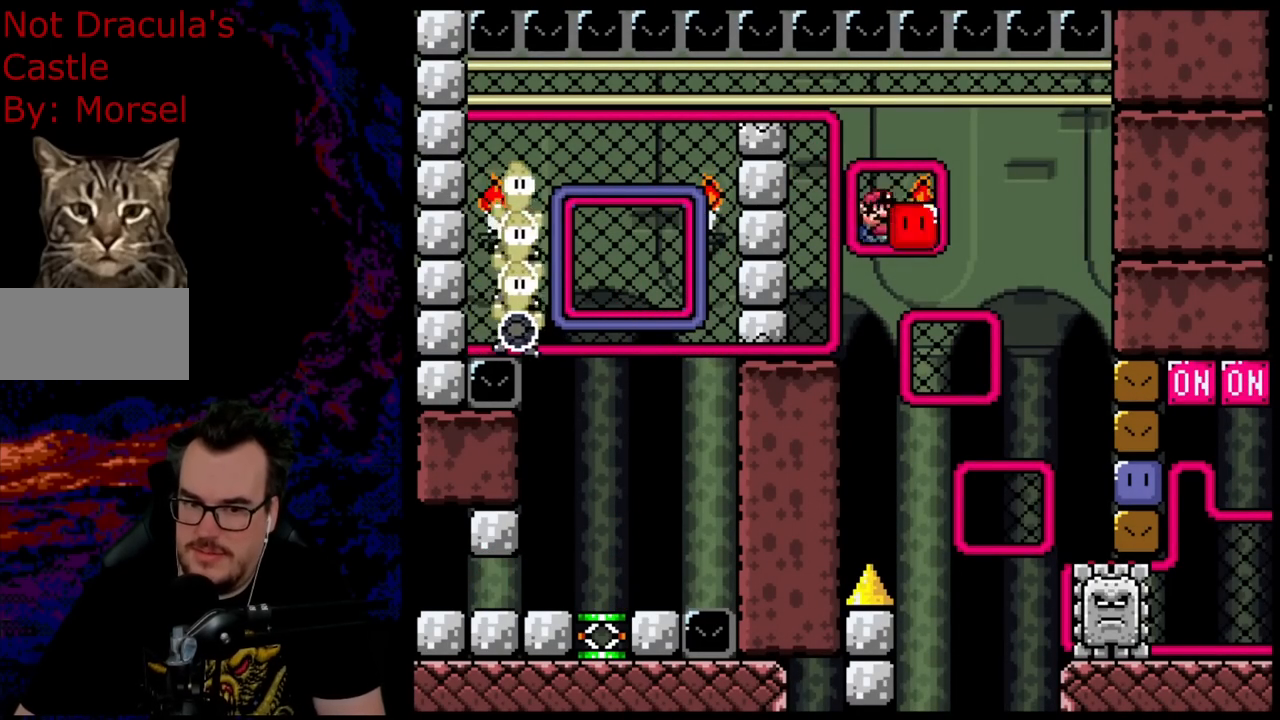
{"buttons": ["Y", "DPAD_RIGHT"], "events": [[83, "DPAD_DOWN", "up"], [217, "B", "down"], [400, "B", "up"]]}
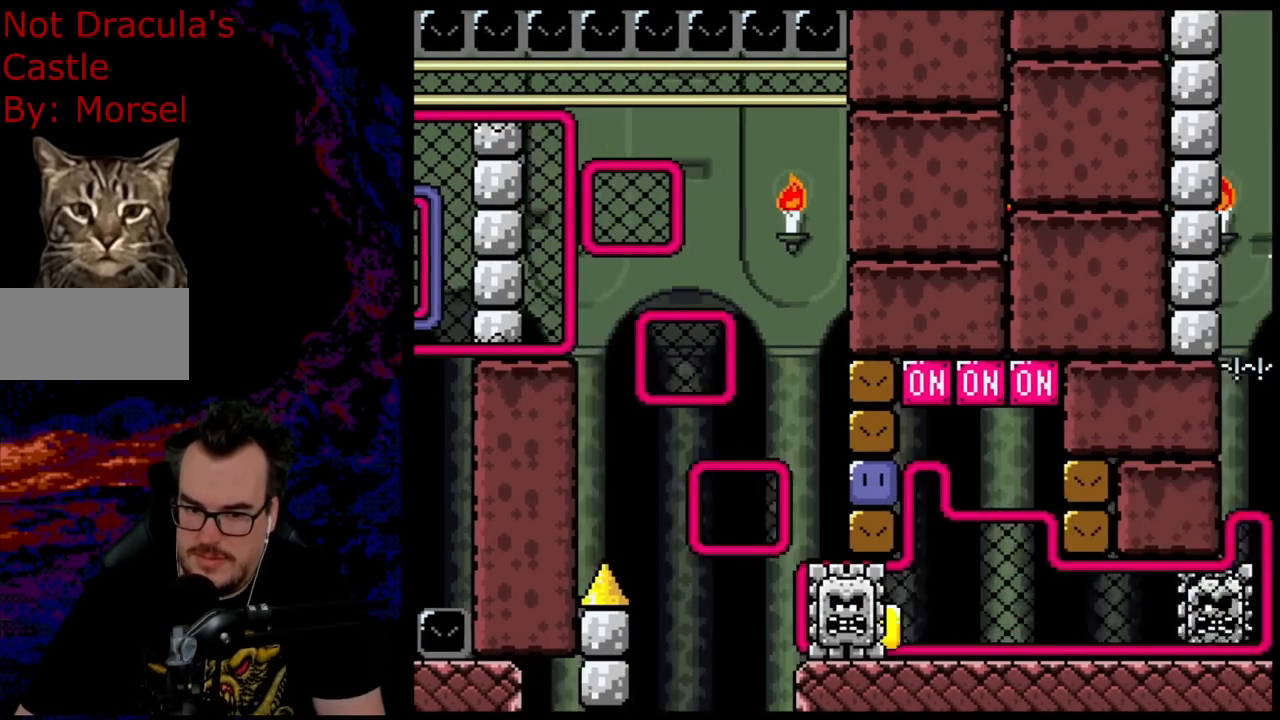
{"buttons": ["B", "Y", "DPAD_RIGHT"], "events": [[200, "B", "down"], [217, "DPAD_DOWN", "down"], [233, "DPAD_DOWN", "up"], [233, "DPAD_LEFT", "down"], [233, "DPAD_RIGHT", "up"], [333, "DPAD_LEFT", "up"], [467, "DPAD_RIGHT", "down"]]}
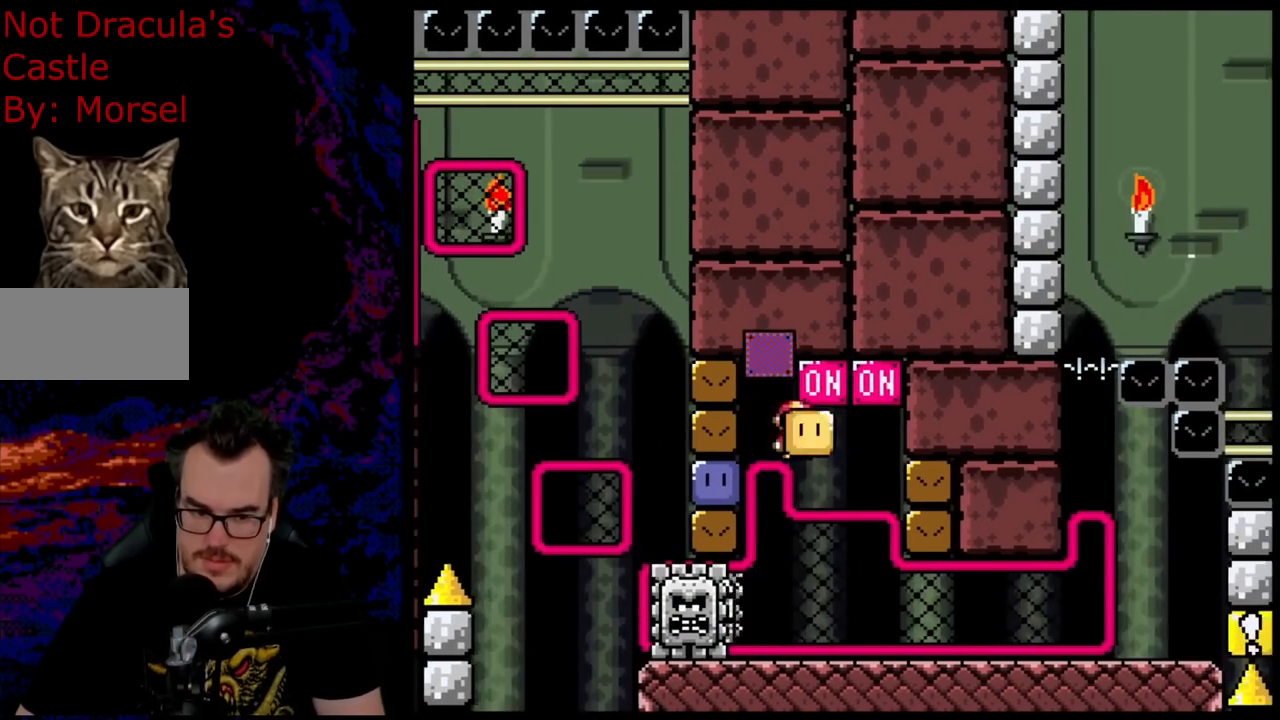
{"buttons": ["Y", "DPAD_RIGHT"], "events": [[83, "B", "up"]]}
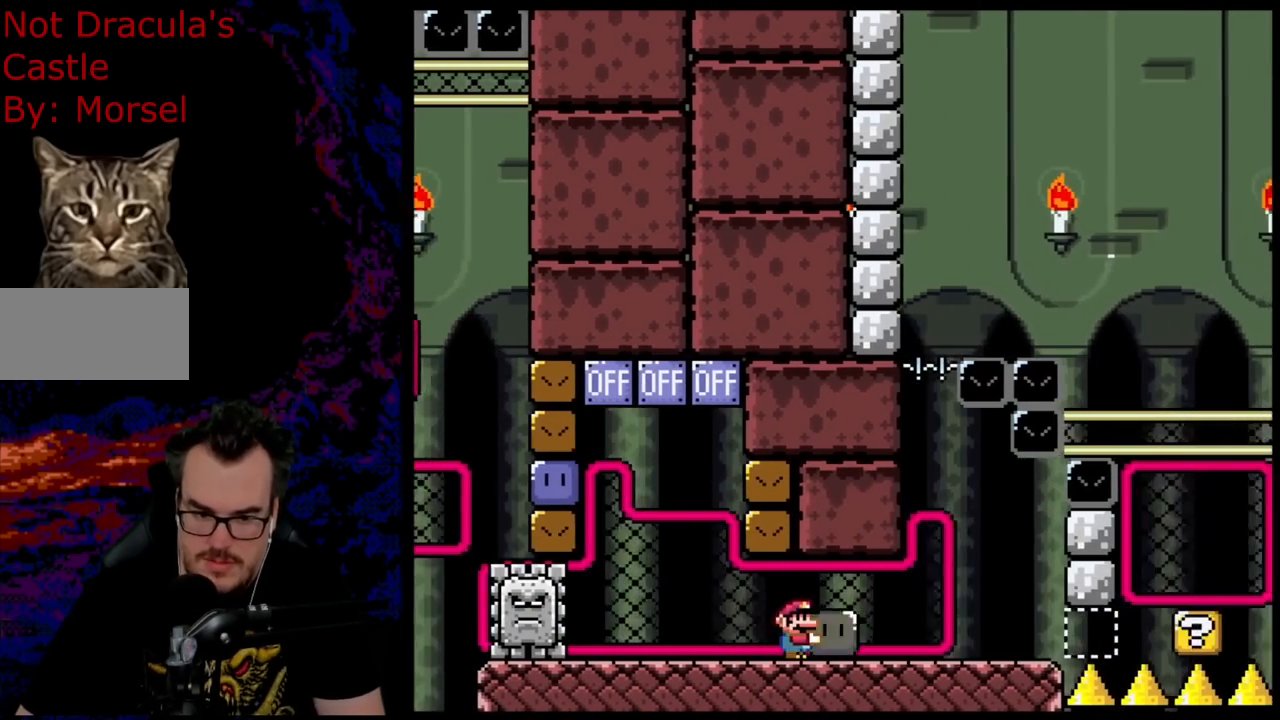
{"buttons": ["Y", "DPAD_LEFT"], "events": [[117, "DPAD_UP", "down"], [233, "DPAD_UP", "up"], [233, "Y", "up"], [400, "DPAD_RIGHT", "up"], [483, "DPAD_LEFT", "down"], [483, "Y", "down"]]}
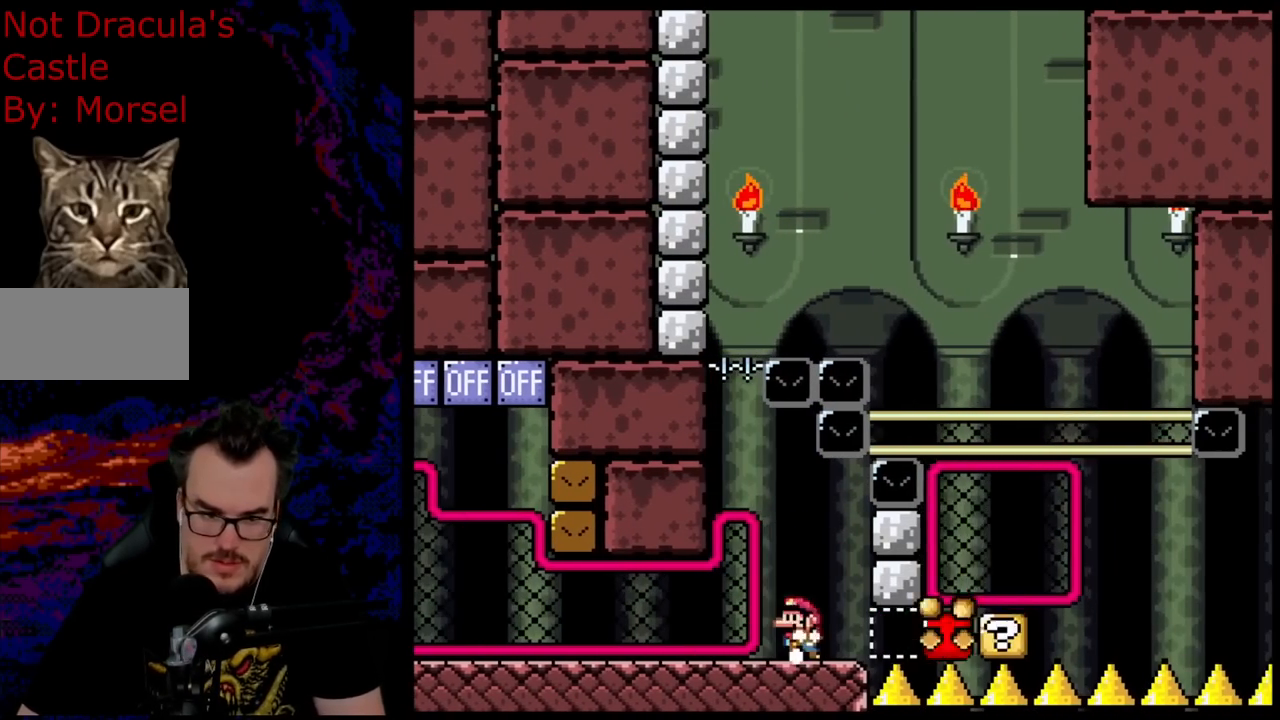
{"buttons": ["Y"], "events": [[33, "B", "down"], [300, "B", "up"], [333, "DPAD_LEFT", "up"]]}
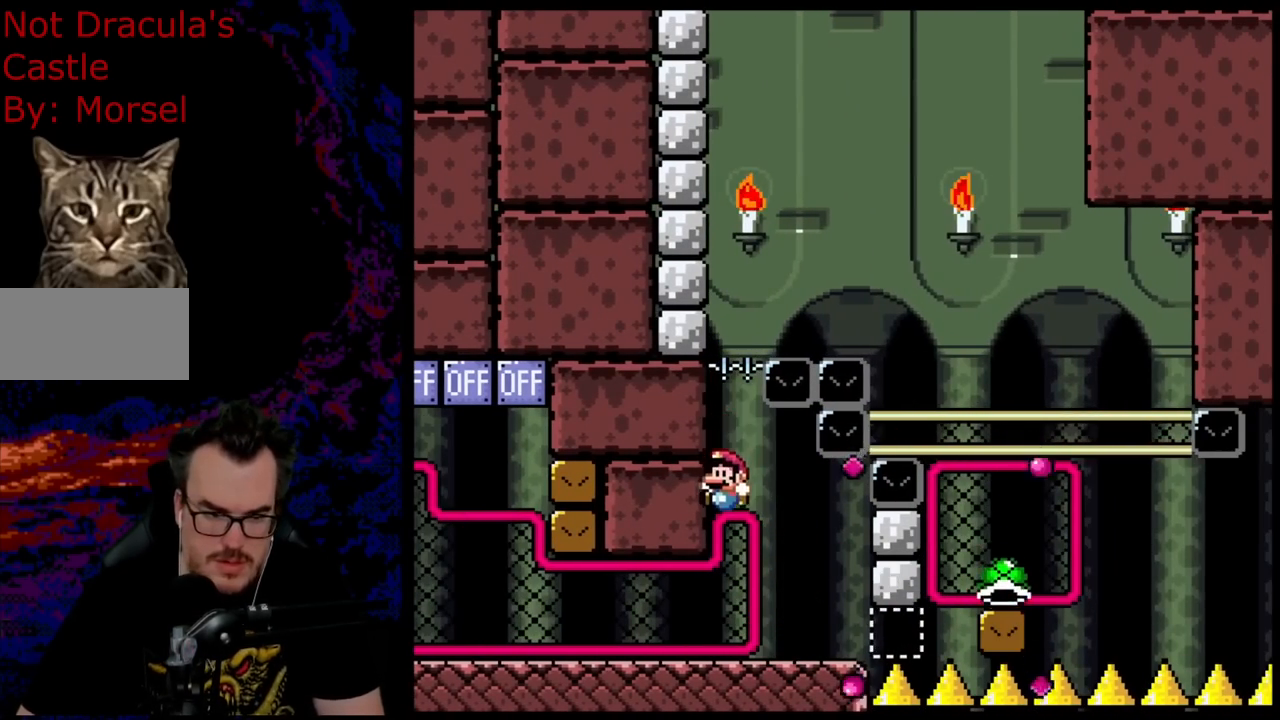
{"buttons": ["Y"], "events": []}
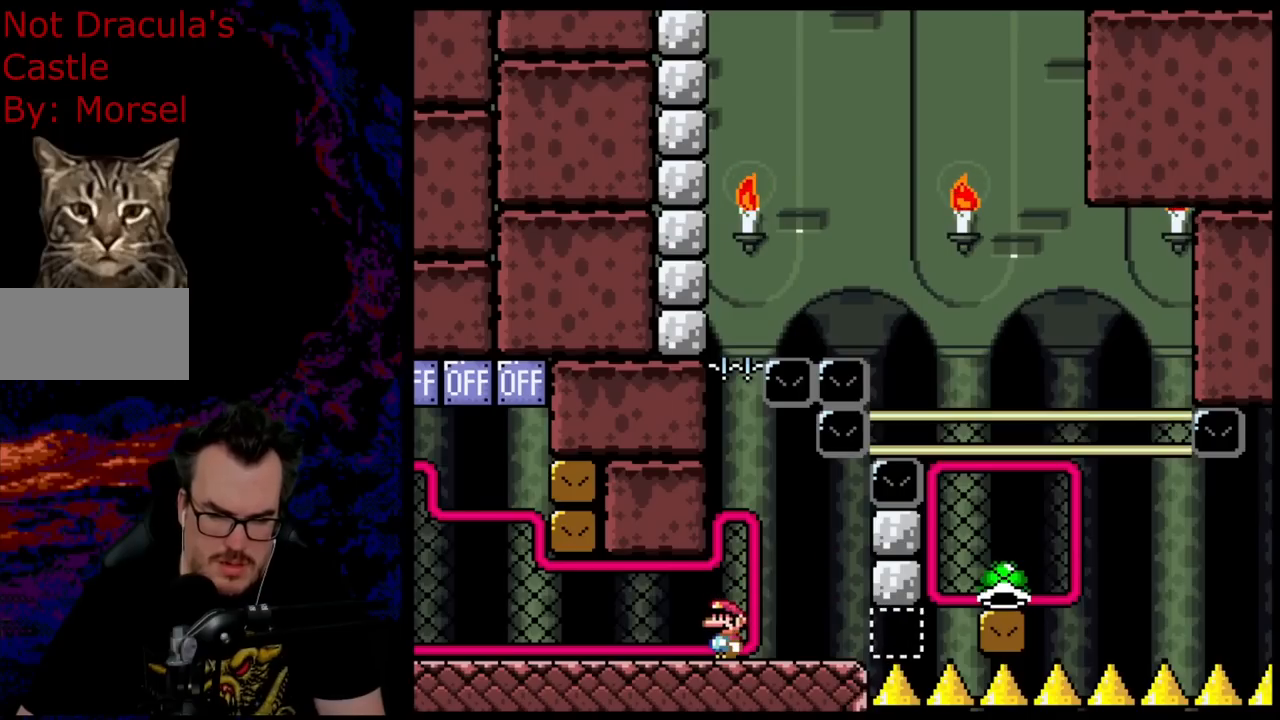
{"buttons": ["Y"], "events": []}
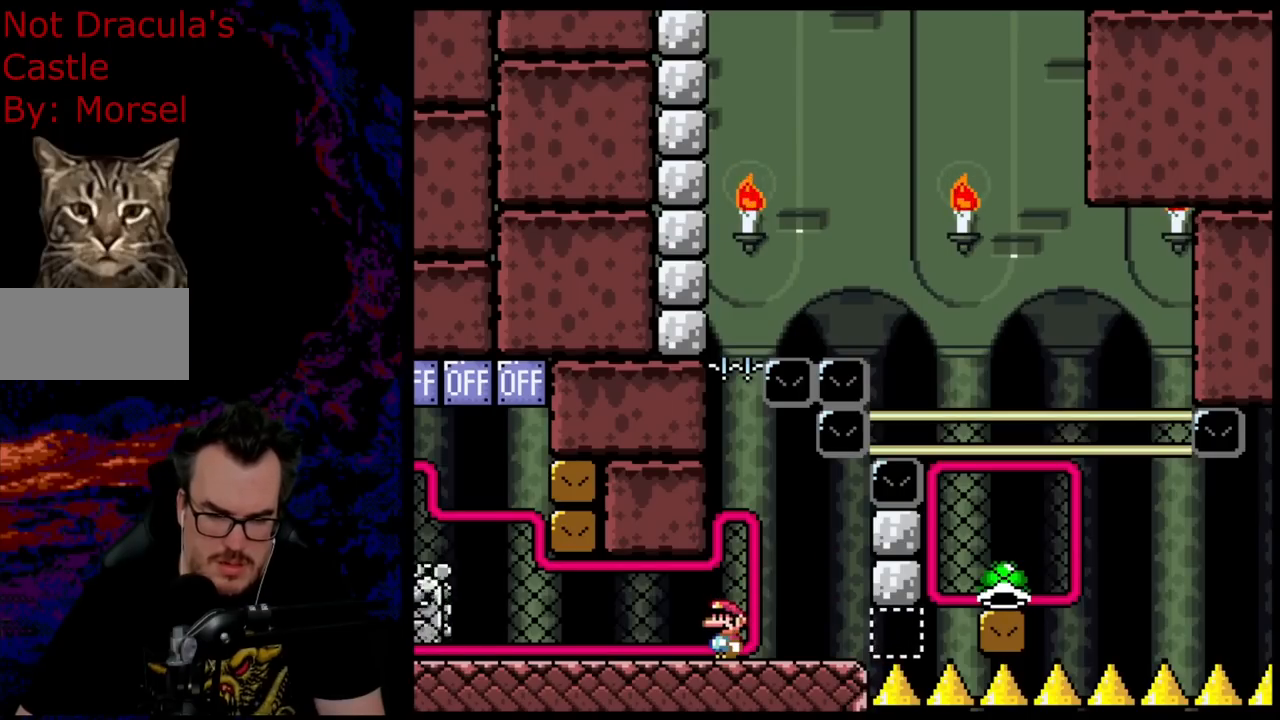
{"buttons": ["Y"], "events": []}
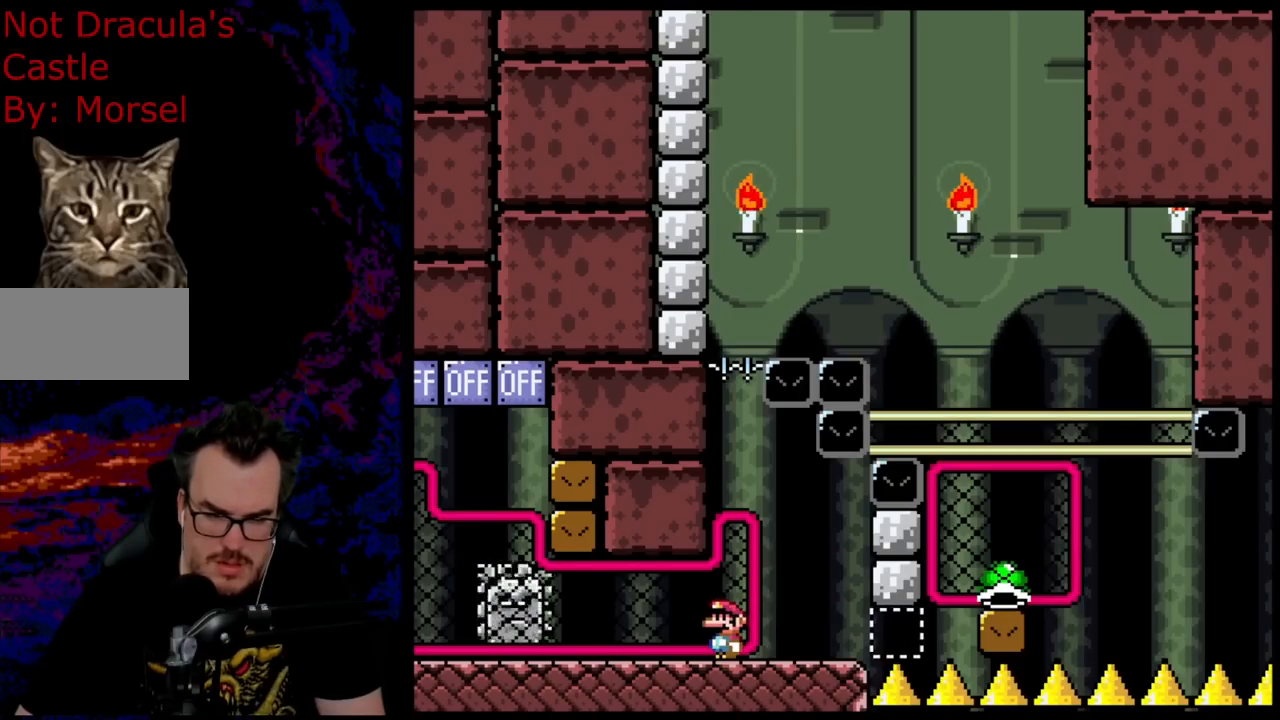
{"buttons": ["A", "X", "DPAD_RIGHT"], "events": [[33, "Y", "up"], [67, "X", "down"], [483, "A", "down"], [500, "DPAD_RIGHT", "down"]]}
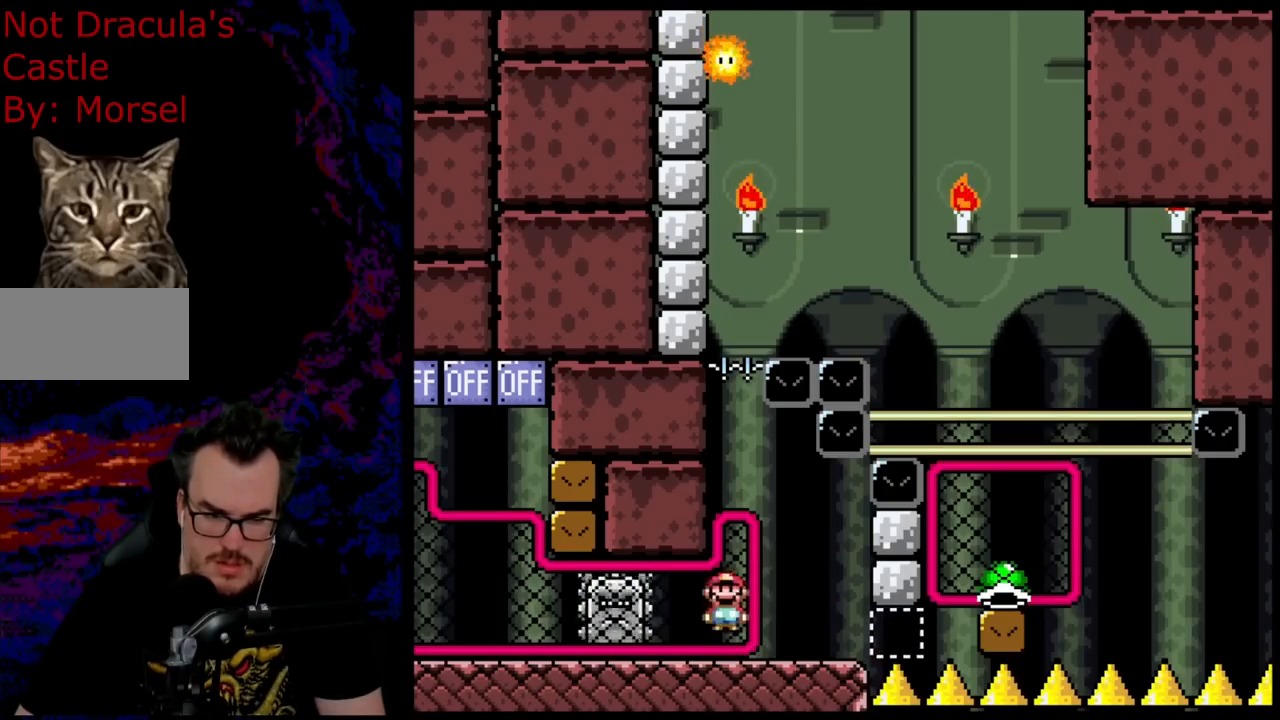
{"buttons": ["A", "X"], "events": [[117, "DPAD_DOWN", "down"], [133, "DPAD_DOWN", "up"], [133, "DPAD_LEFT", "down"], [133, "DPAD_RIGHT", "up"], [167, "A", "up"], [267, "DPAD_LEFT", "up"], [333, "A", "down"]]}
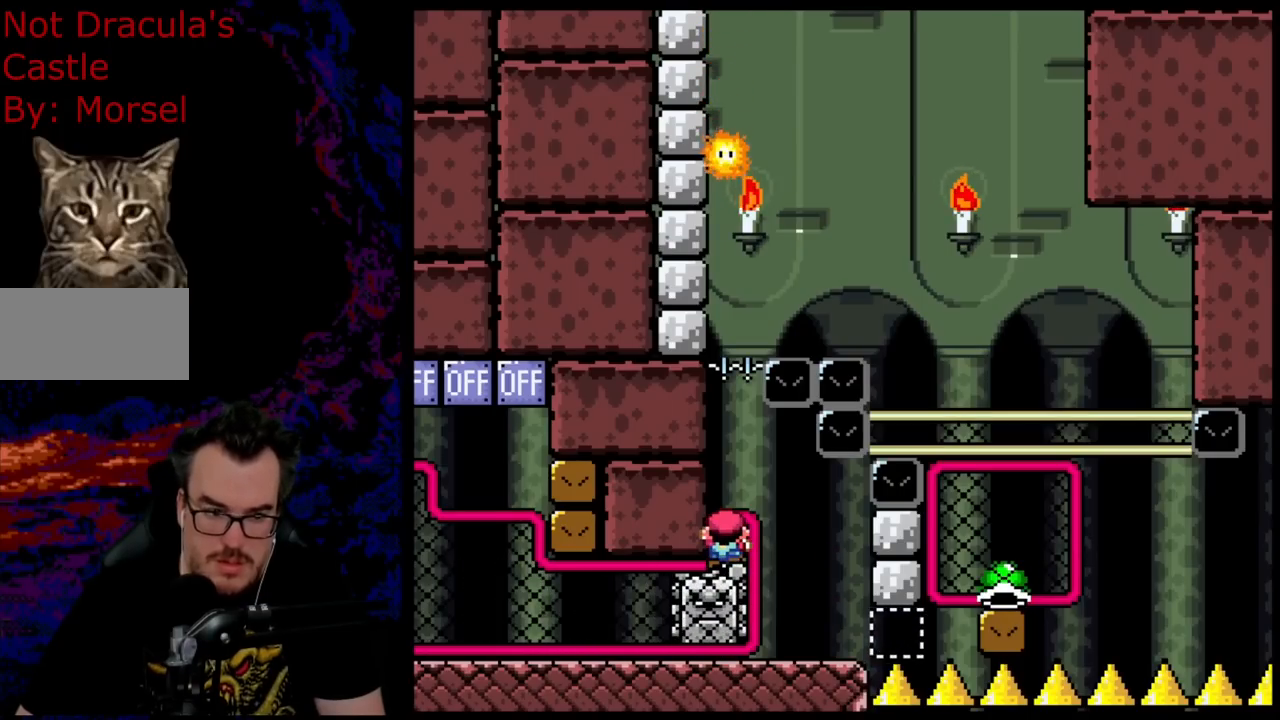
{"buttons": [], "events": [[133, "A", "up"], [433, "X", "up"]]}
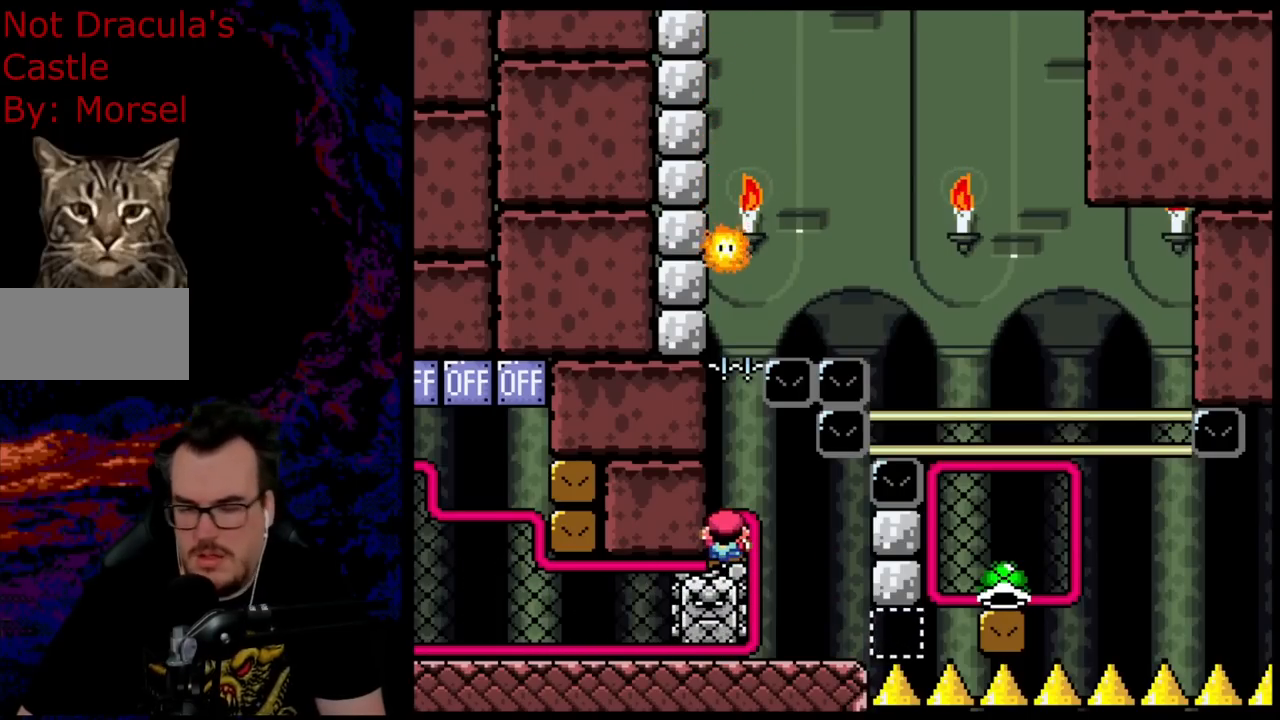
{"buttons": [], "events": []}
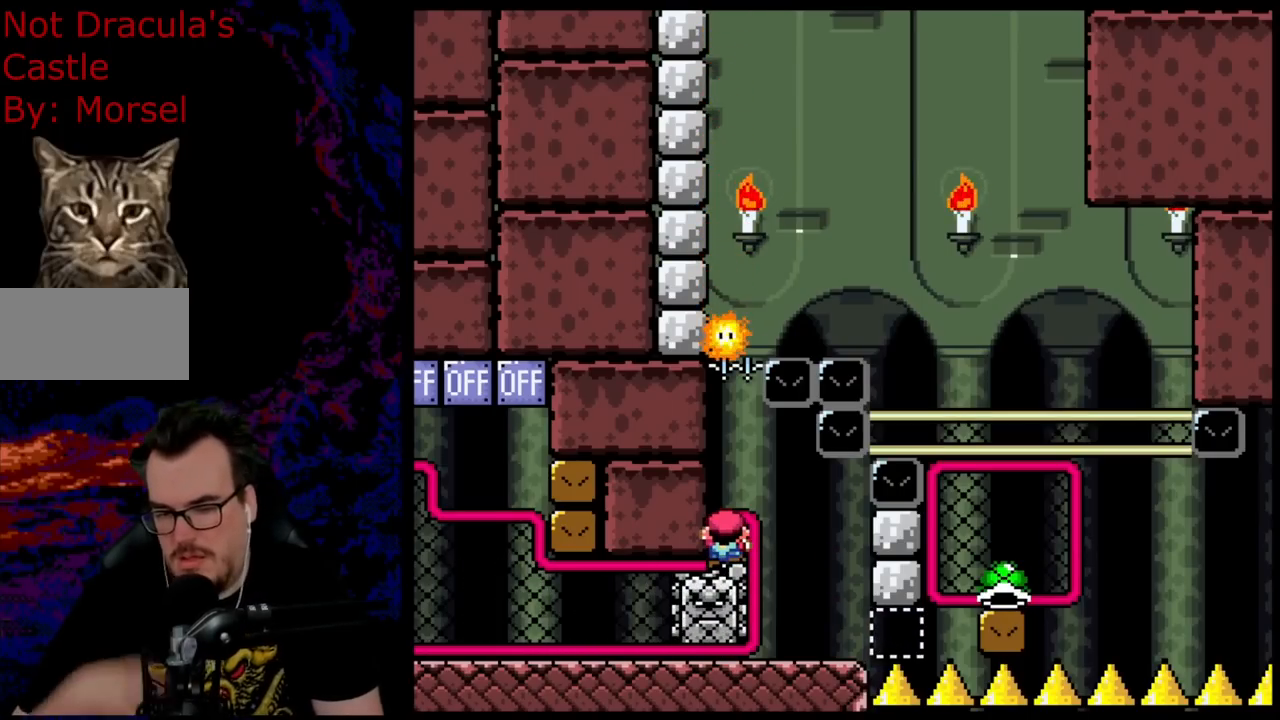
{"buttons": [], "events": []}
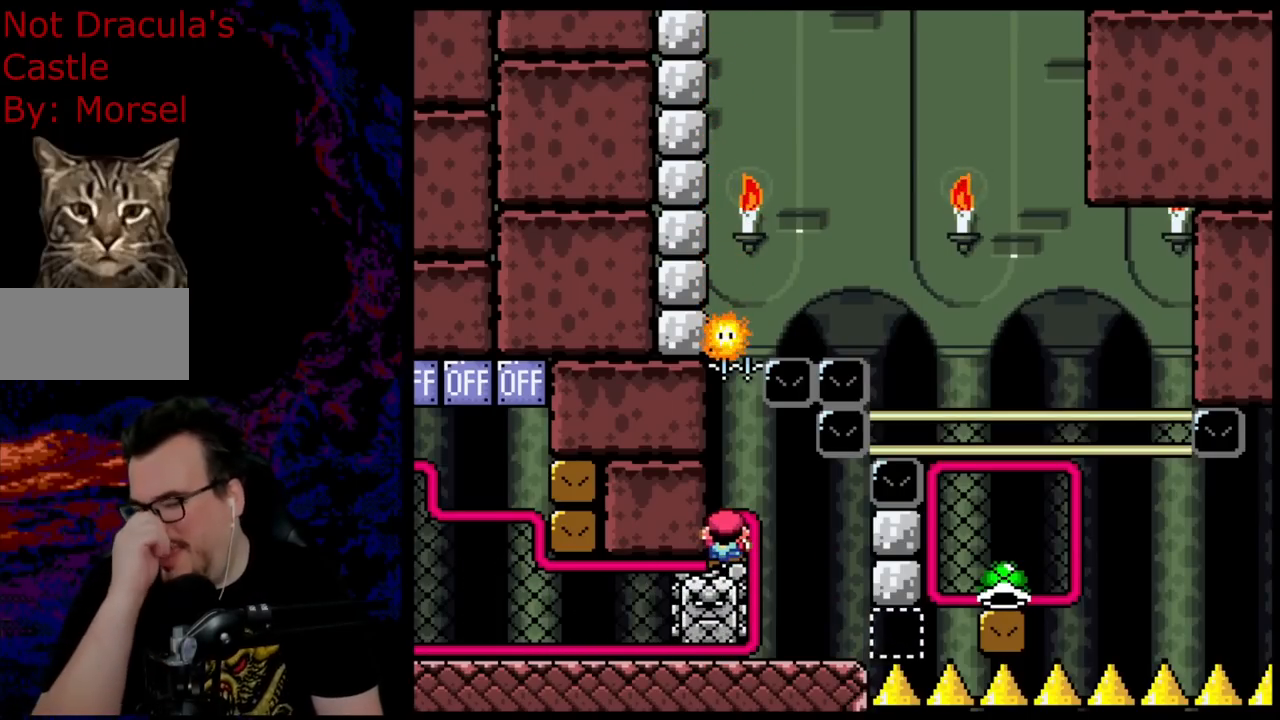
{"buttons": [], "events": []}
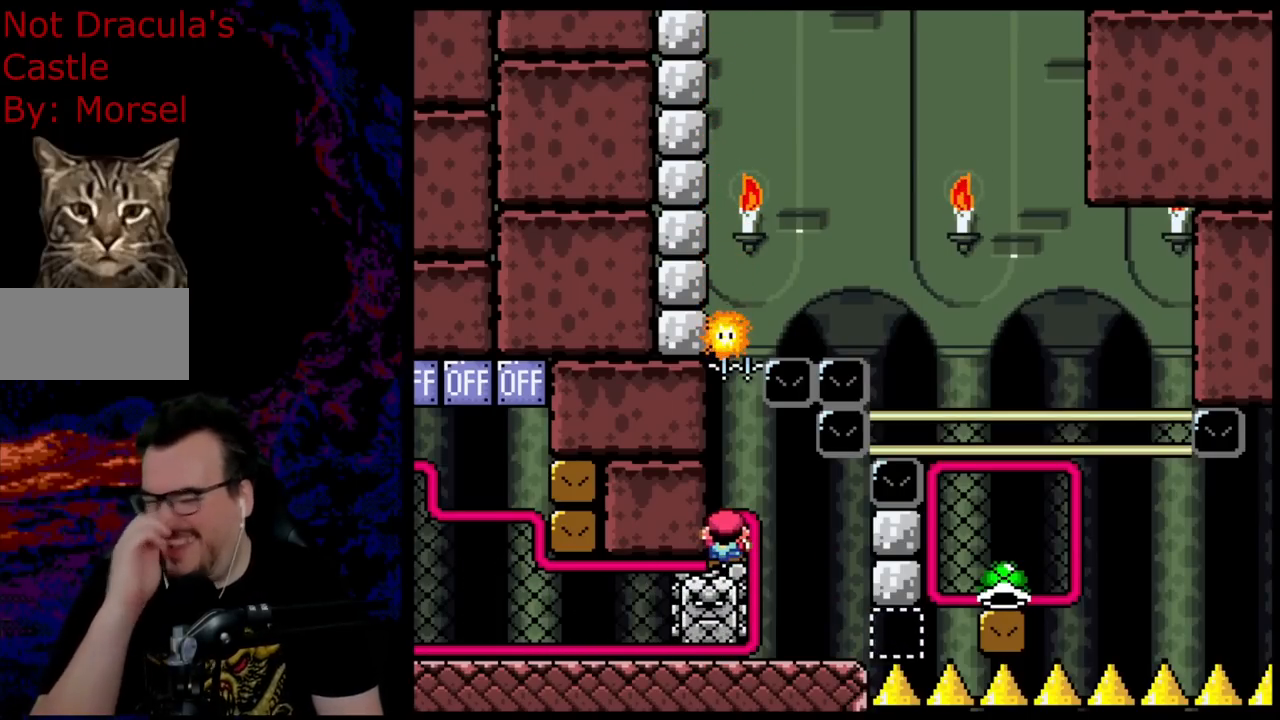
{"buttons": [], "events": []}
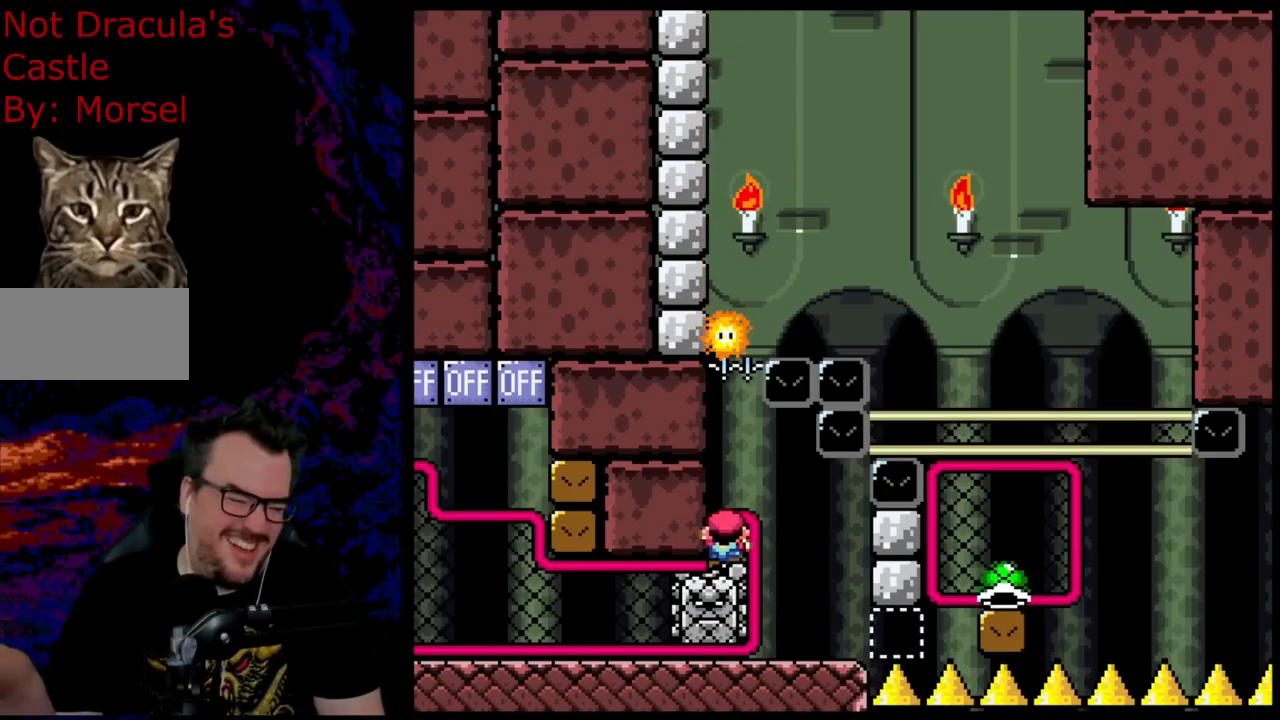
{"buttons": ["DPAD_DOWN"], "events": [[383, "DPAD_DOWN", "down"]]}
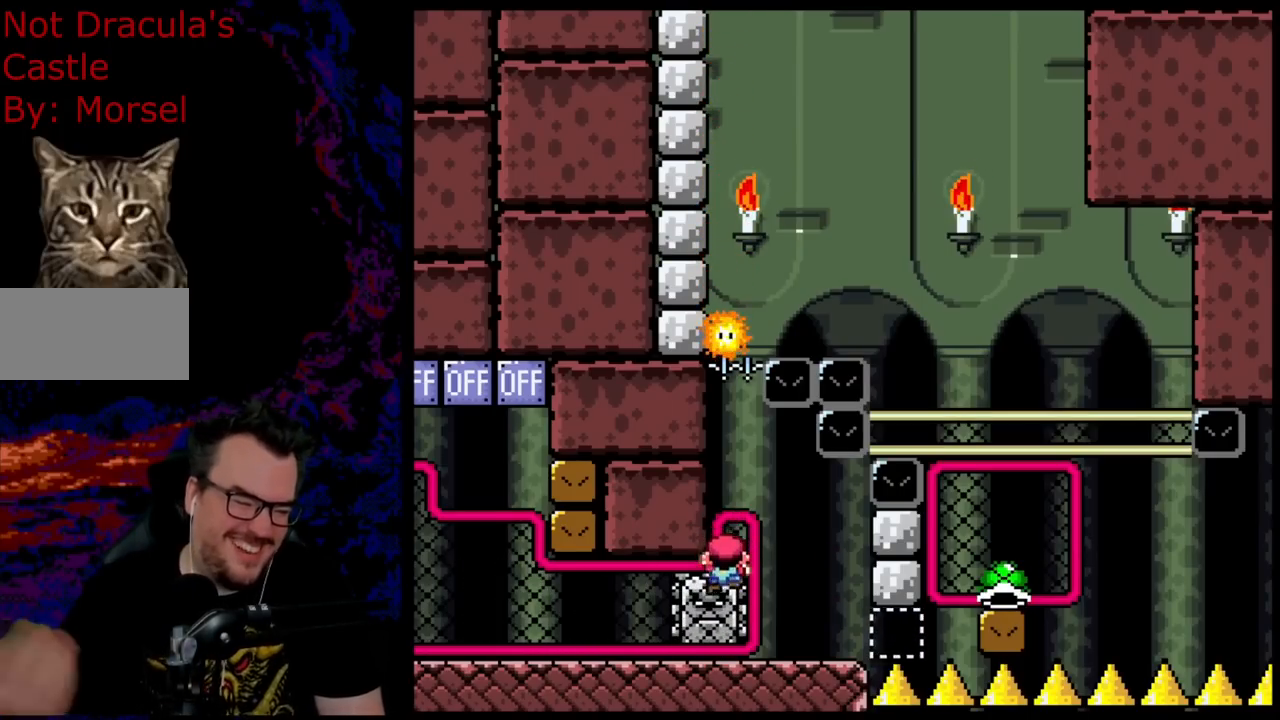
{"buttons": ["DPAD_LEFT"], "events": [[417, "DPAD_DOWN", "up"], [433, "DPAD_LEFT", "down"]]}
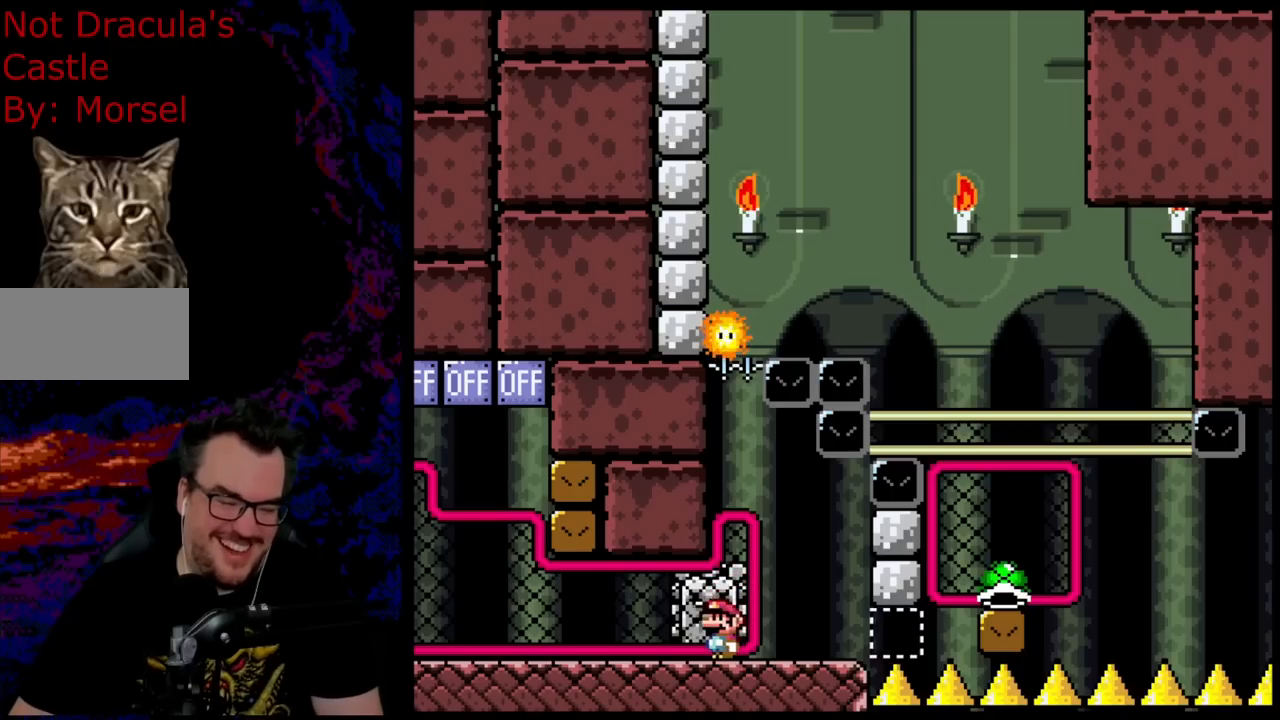
{"buttons": ["Y"], "events": [[283, "Y", "down"], [350, "DPAD_LEFT", "up"]]}
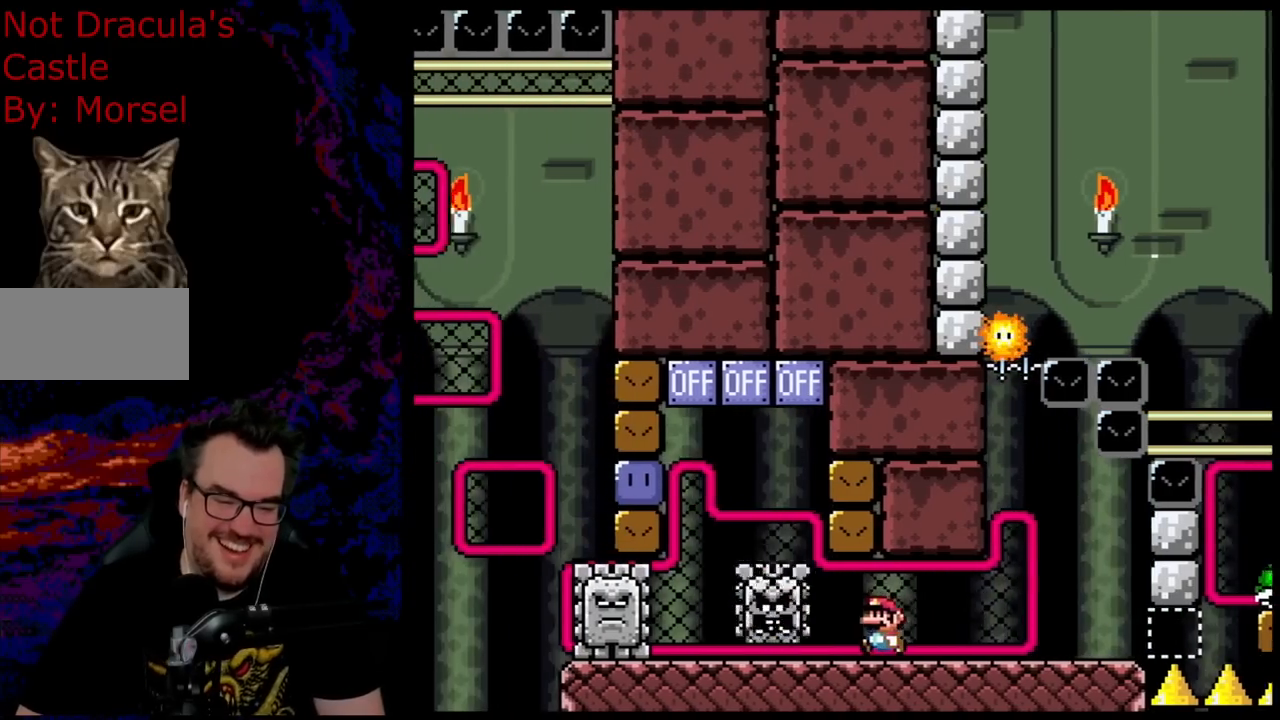
{"buttons": ["Y"], "events": [[50, "DPAD_RIGHT", "down"], [150, "DPAD_RIGHT", "up"]]}
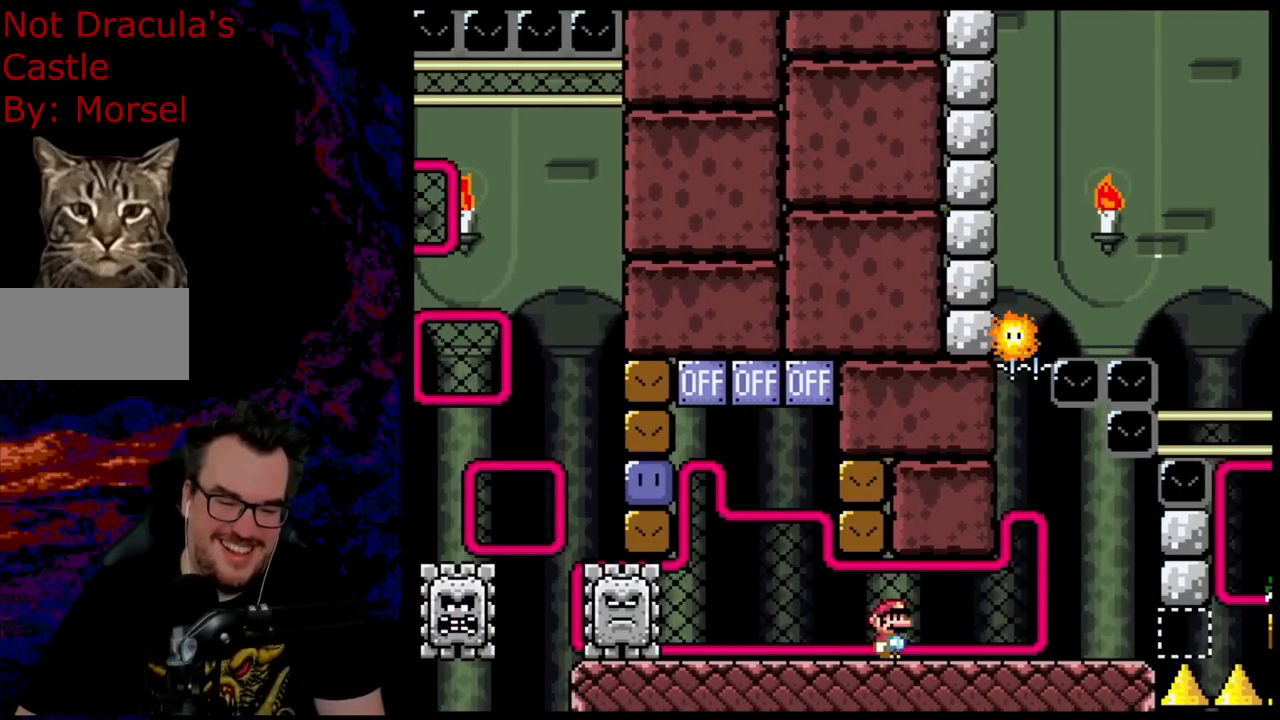
{"buttons": ["Y"], "events": []}
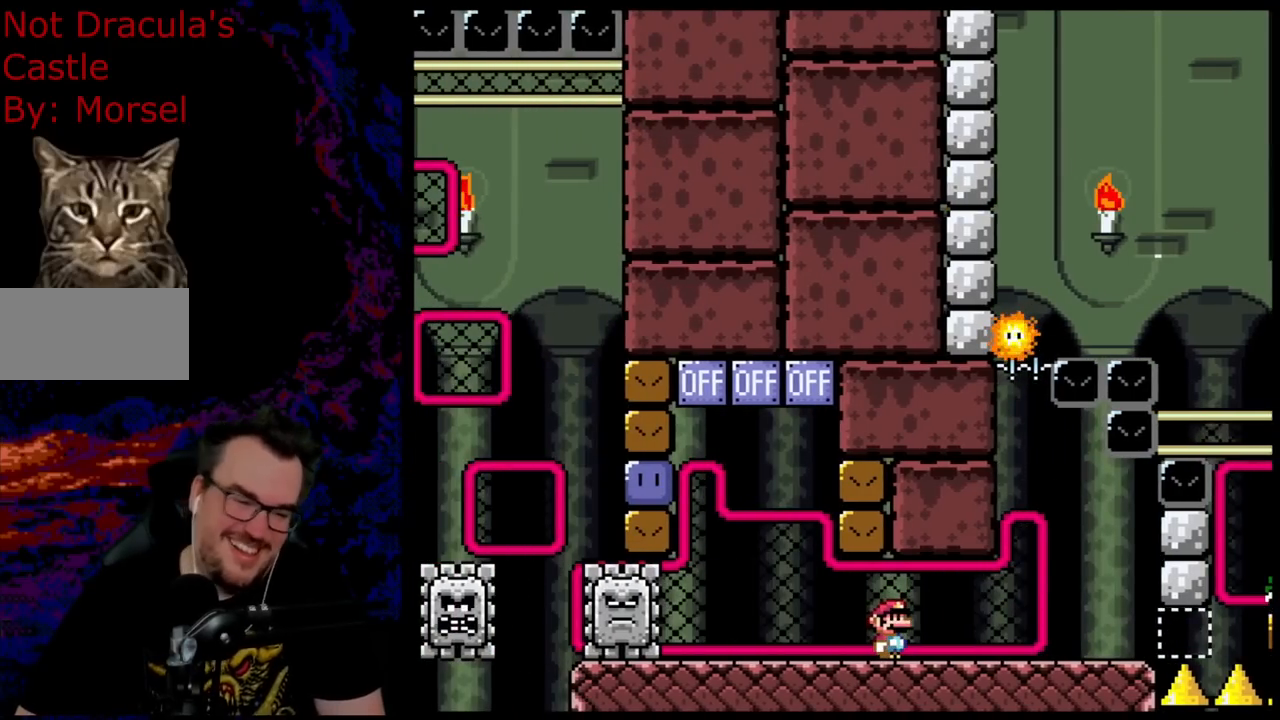
{"buttons": ["Y"], "events": []}
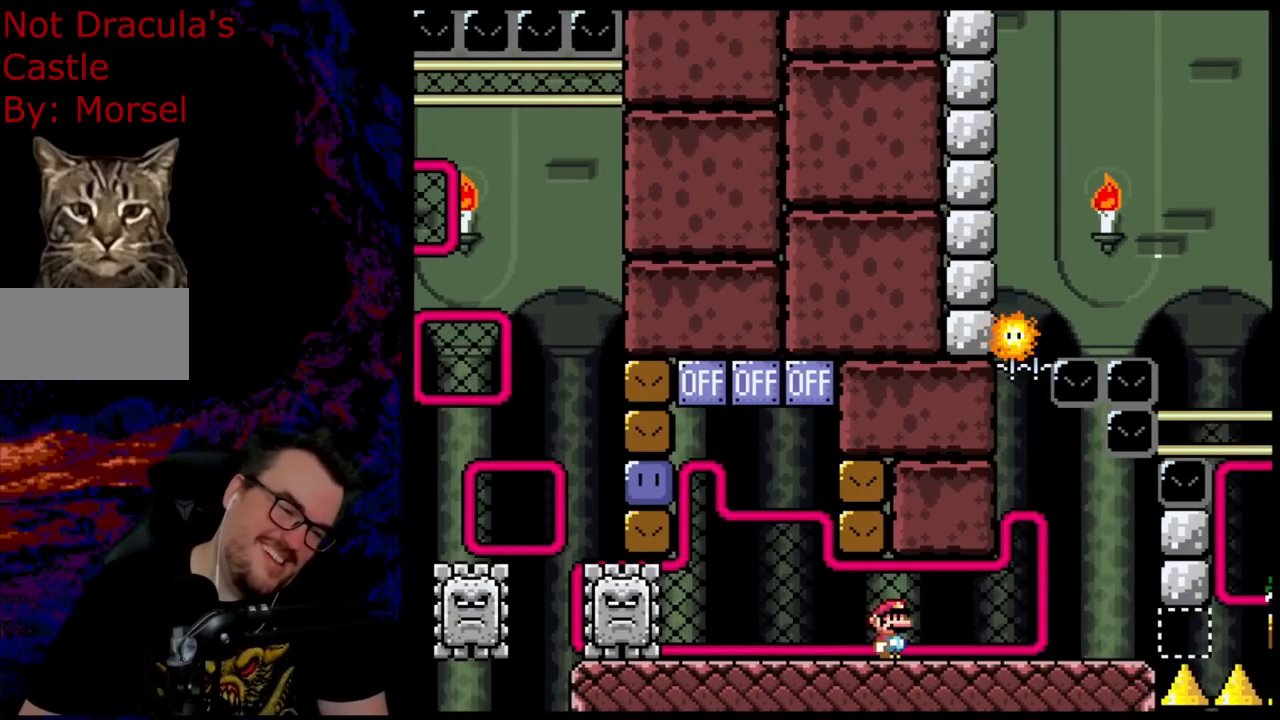
{"buttons": ["Y"], "events": []}
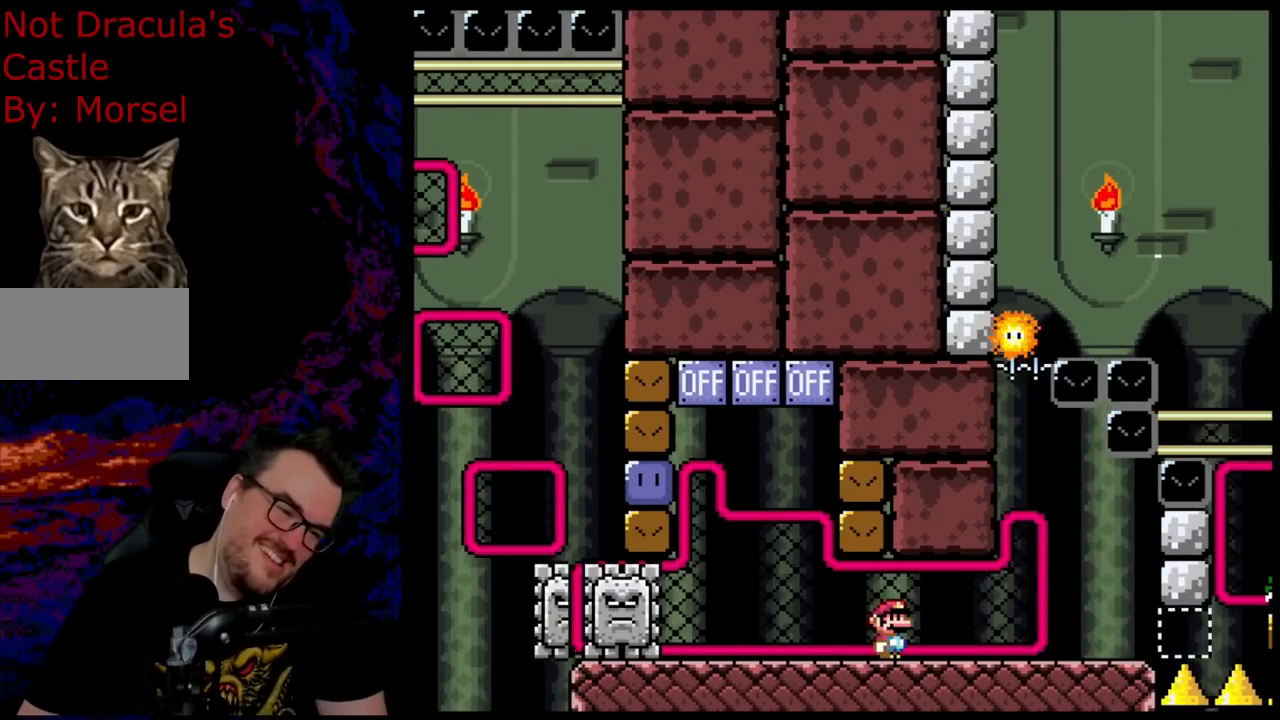
{"buttons": ["Y"], "events": []}
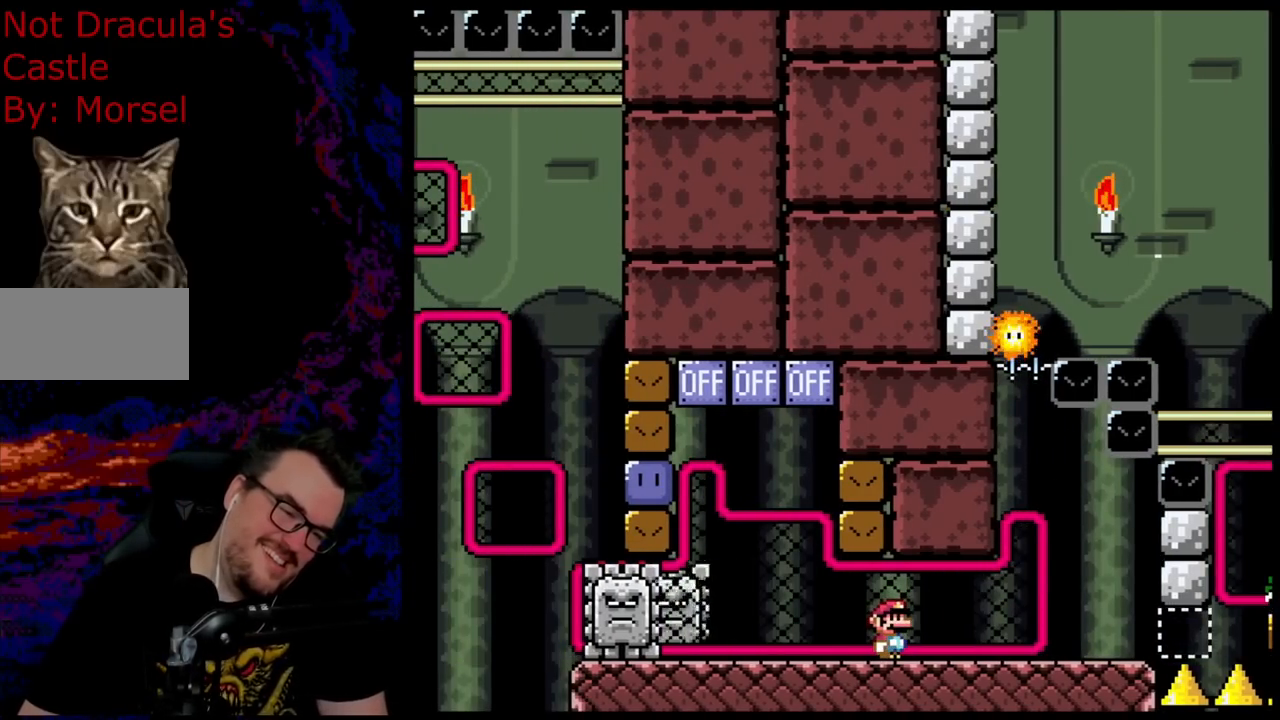
{"buttons": ["Y"], "events": []}
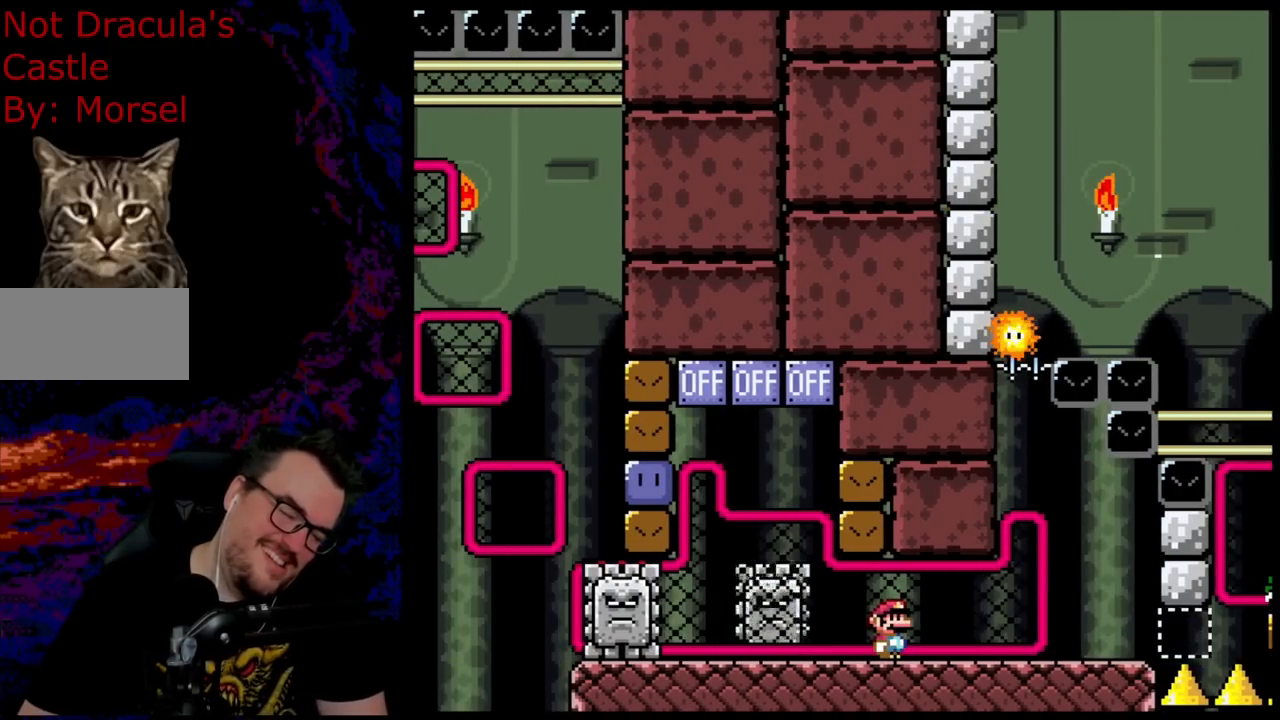
{"buttons": ["Y"], "events": []}
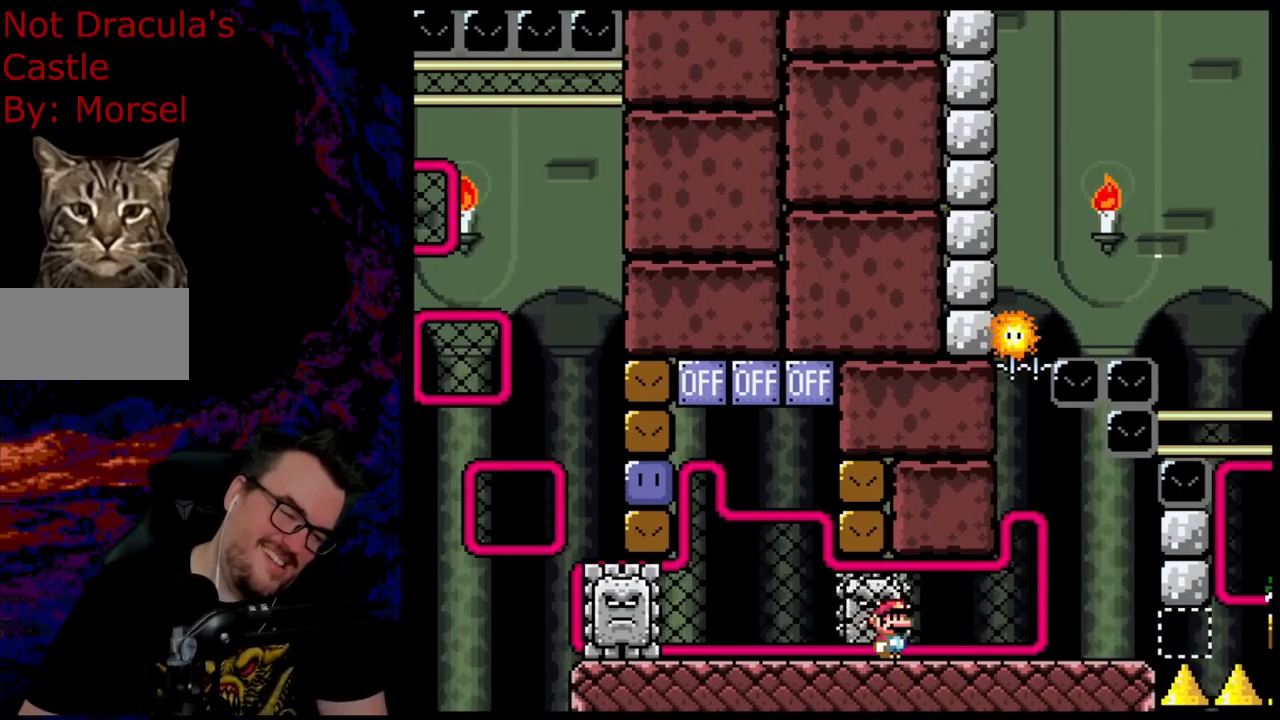
{"buttons": ["Y", "DPAD_LEFT"], "events": [[150, "DPAD_LEFT", "down"]]}
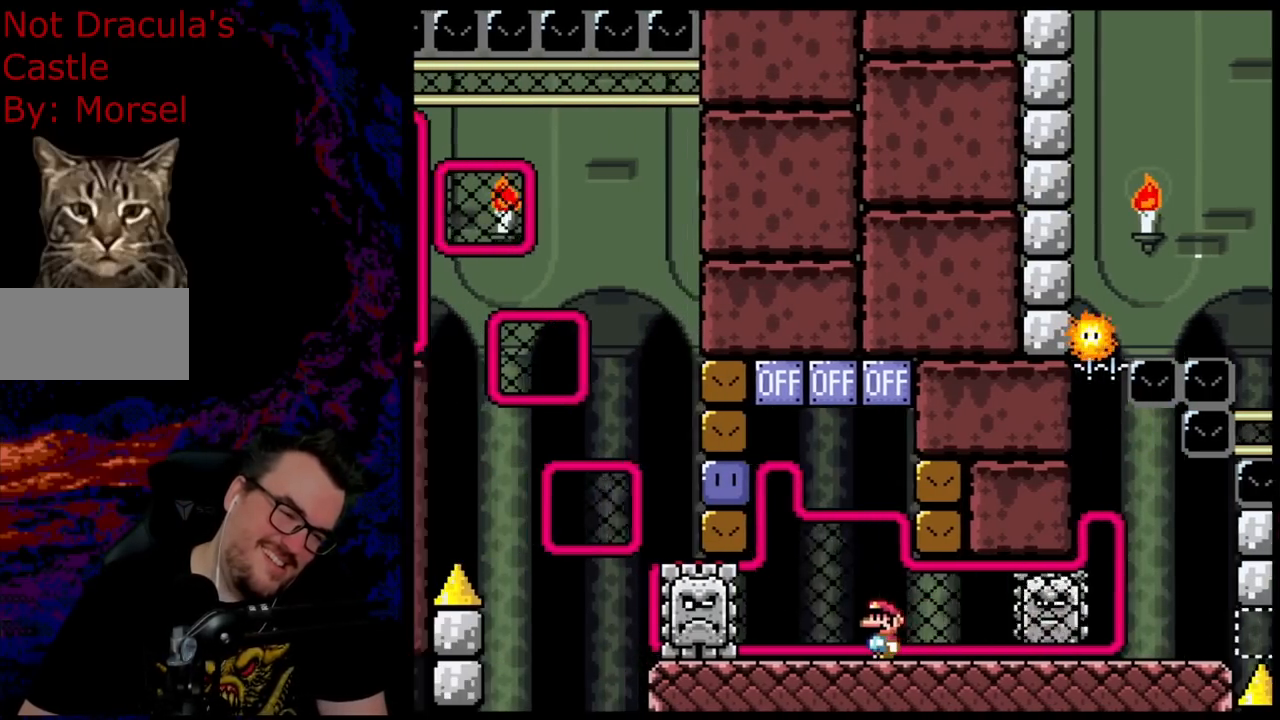
{"buttons": ["B", "Y"], "events": [[117, "B", "down"], [133, "DPAD_LEFT", "up"]]}
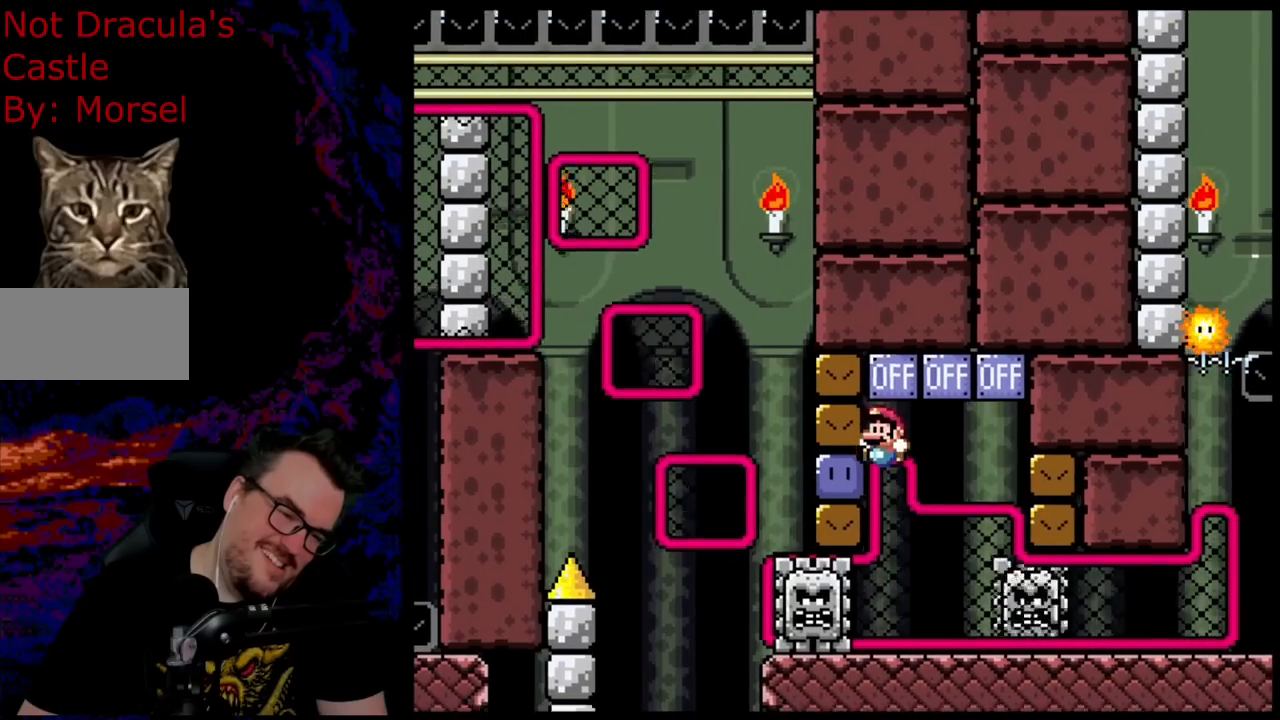
{"buttons": ["Y"], "events": [[83, "B", "up"]]}
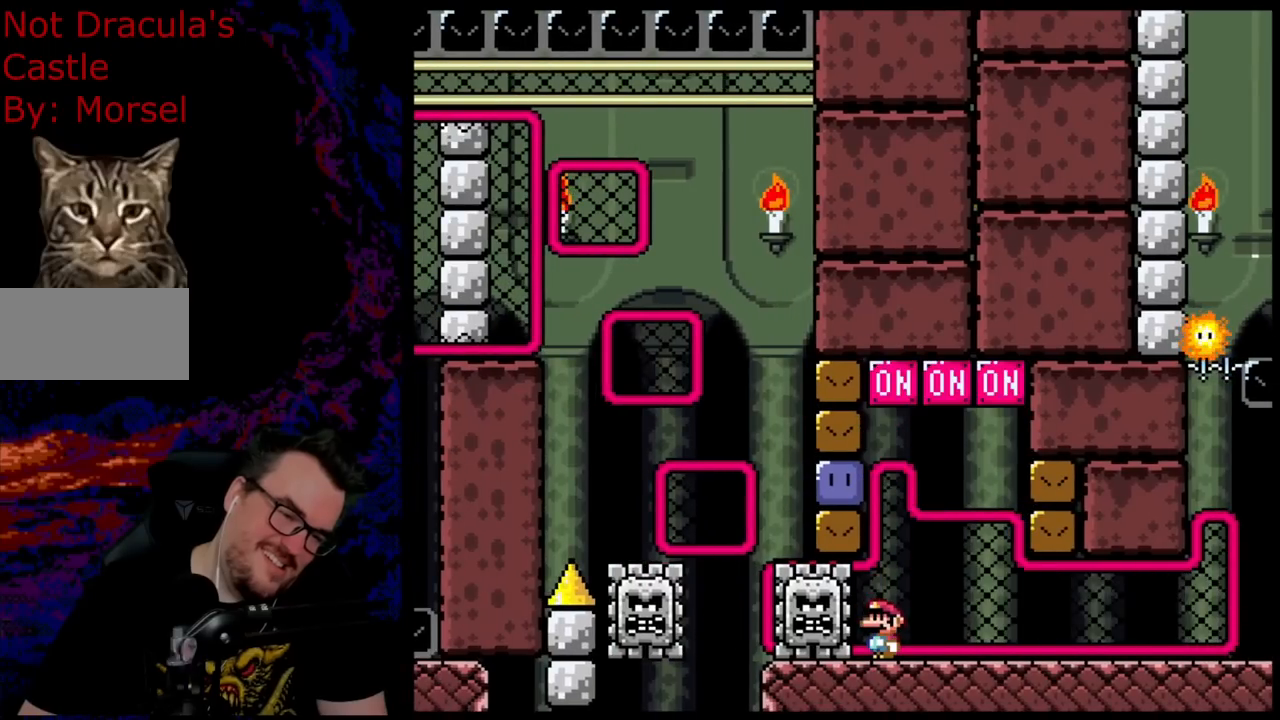
{"buttons": ["Y"], "events": []}